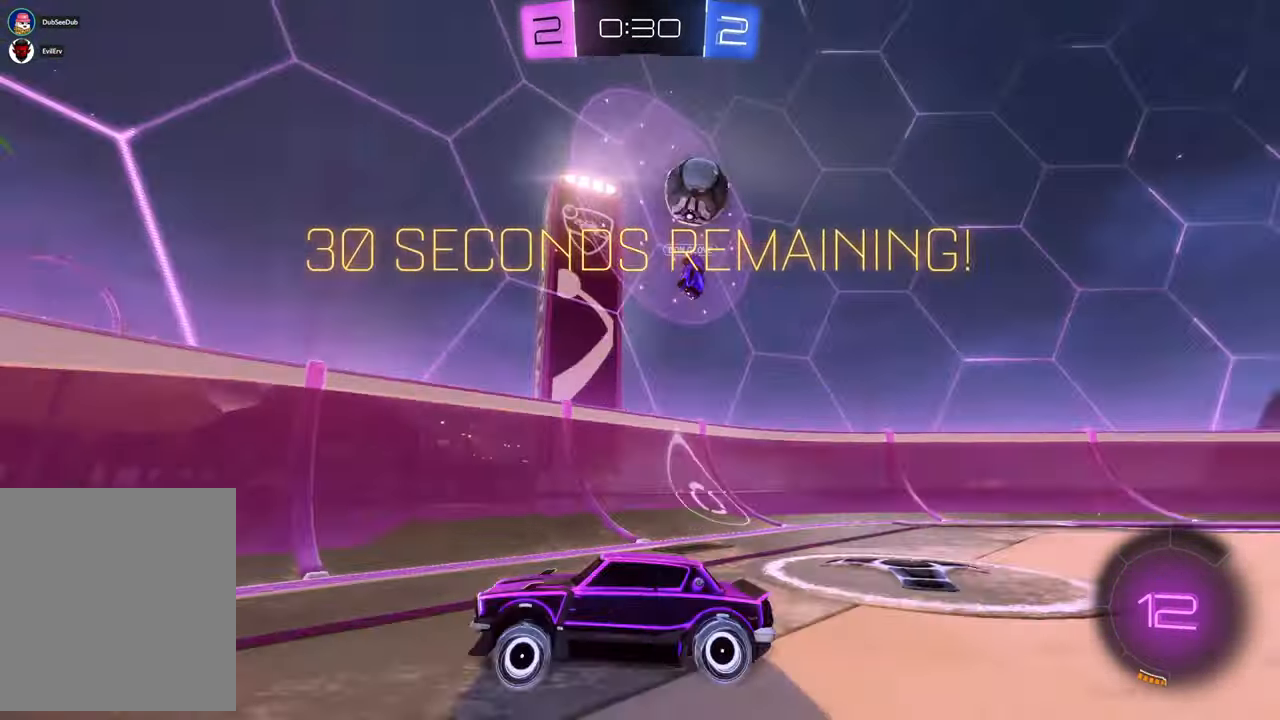
Gameplay with a controller (Xbox layout); each line is a JSON object with the inputs held at the frame after it (dt_ms = milliseconds from this image to that frame). "events" lists button and stick changes between this image and that frame as [ms after this image, input, new state], when the widget could be followed in between. Not read: B HOME L3 R1 R2 R3.
{"dt_ms": 500, "buttons": [], "left_stick": "center", "right_stick": "center", "events": [[333, "left_stick", "center"]]}
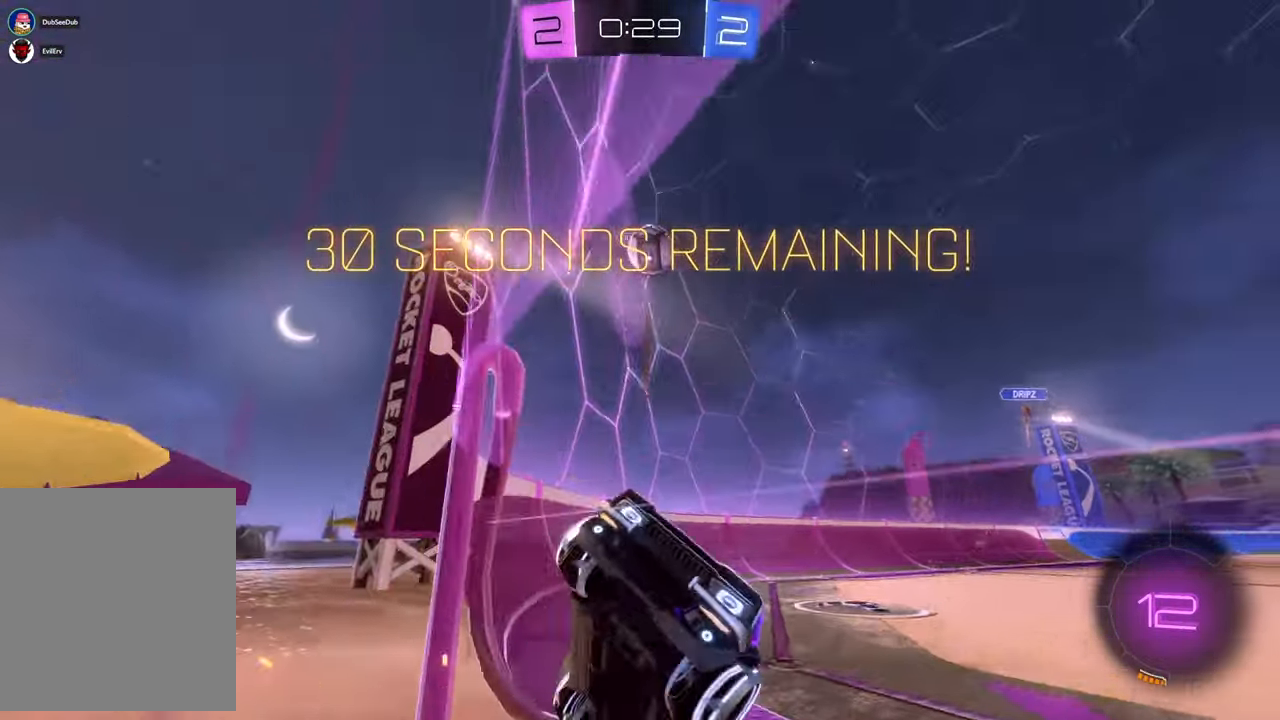
{"dt_ms": 500, "buttons": [], "left_stick": "right", "right_stick": "center", "events": [[33, "left_stick", "left"], [183, "left_stick", "center"], [250, "left_stick", "right"]]}
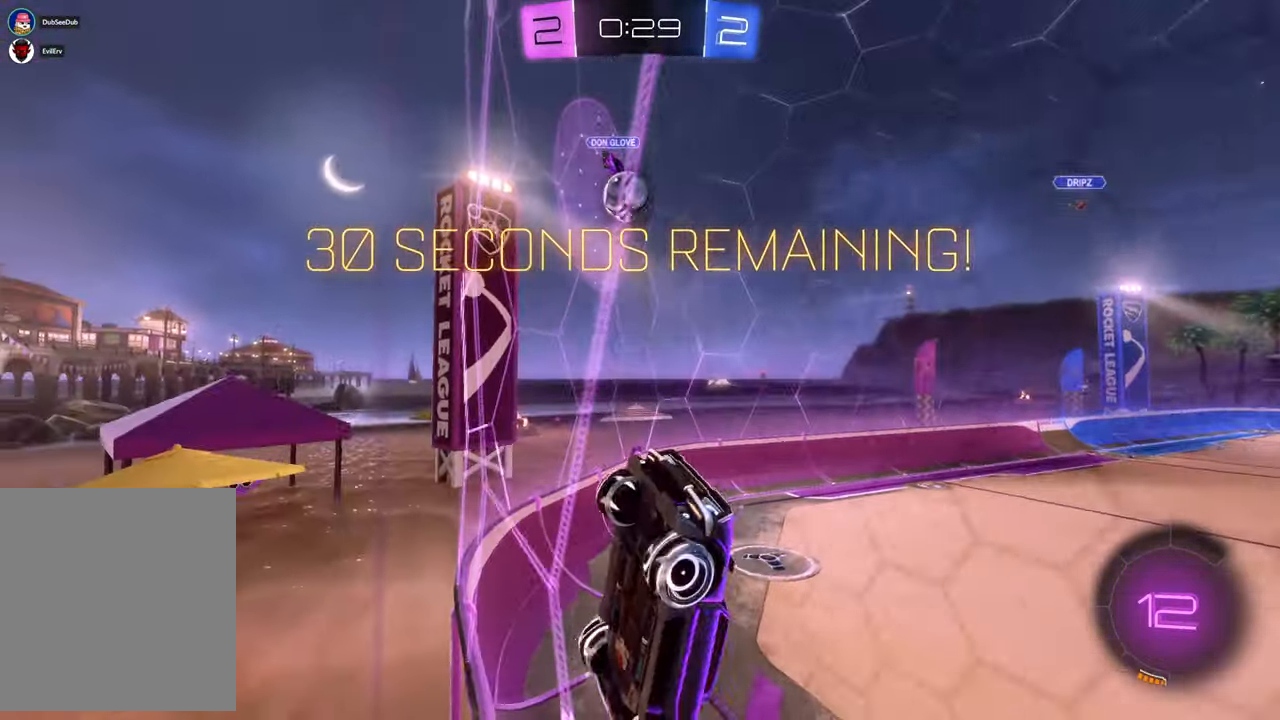
{"dt_ms": 500, "buttons": [], "left_stick": "right", "right_stick": "center", "events": []}
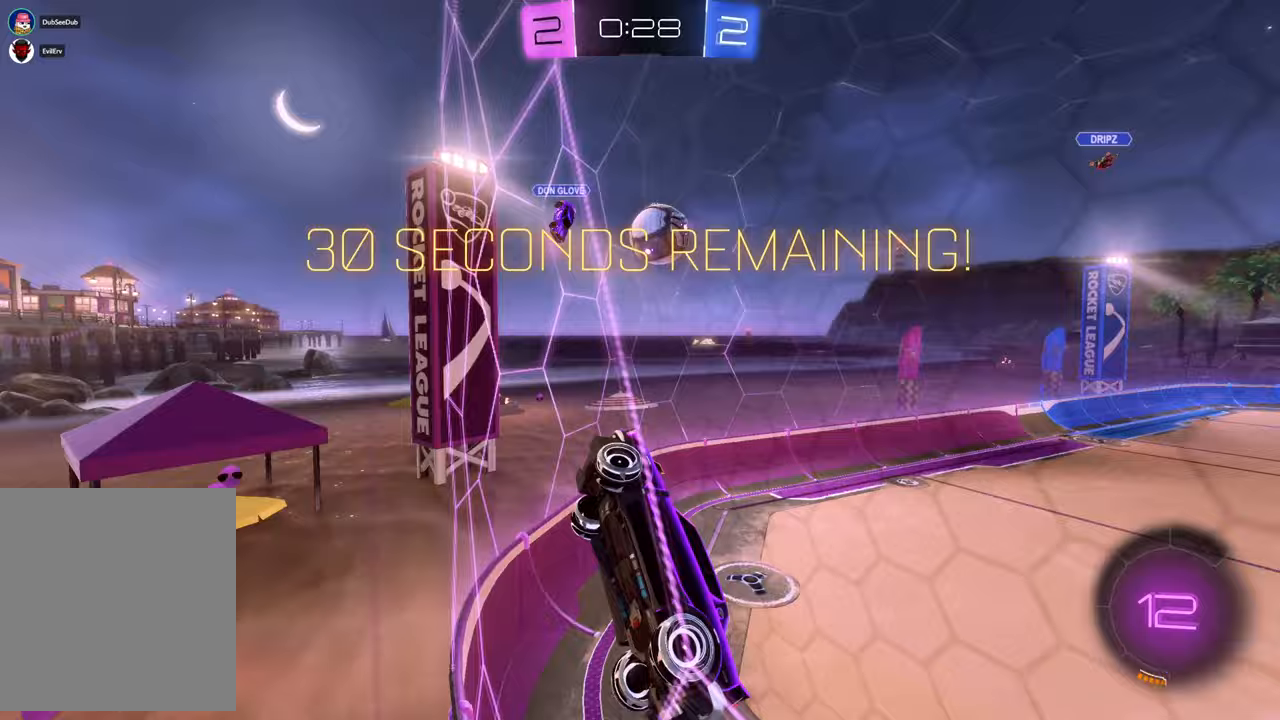
{"dt_ms": 500, "buttons": [], "left_stick": "right", "right_stick": "center", "events": [[317, "DPAD_LEFT", "down"], [367, "DPAD_LEFT", "up"]]}
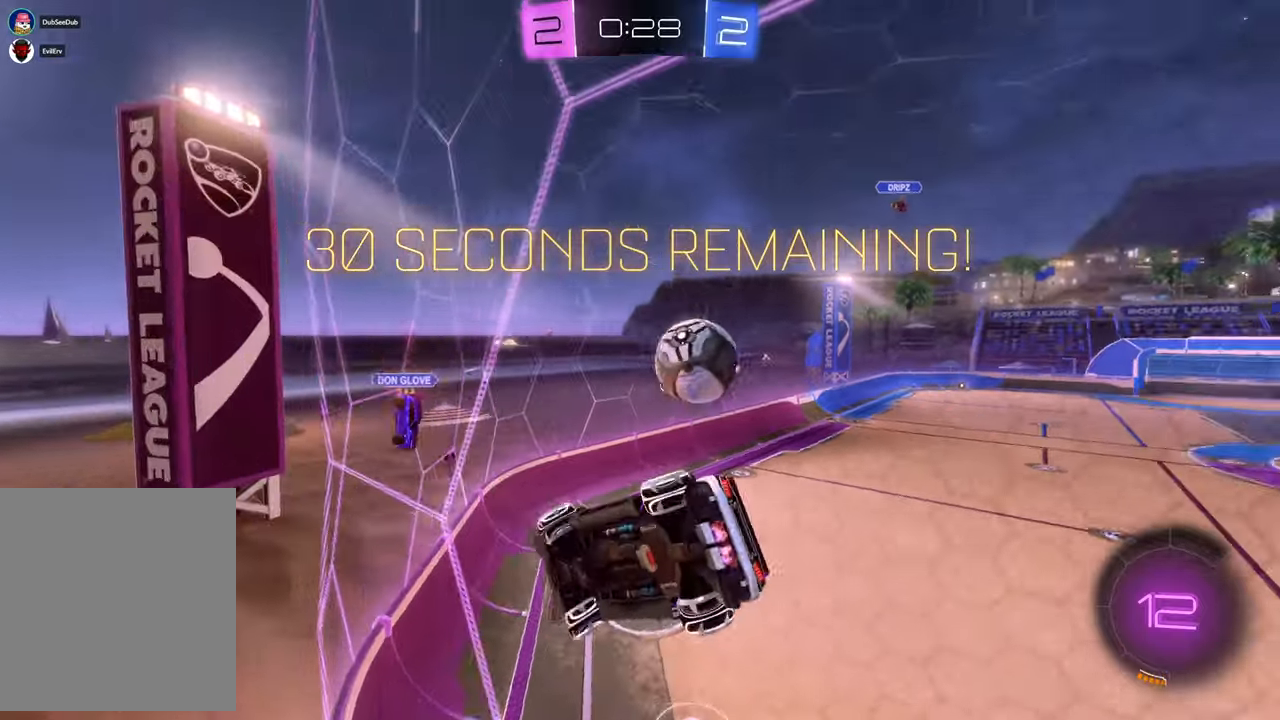
{"dt_ms": 500, "buttons": [], "left_stick": "right", "right_stick": "center", "events": [[300, "DPAD_UP", "down"], [317, "DPAD_UP", "up"]]}
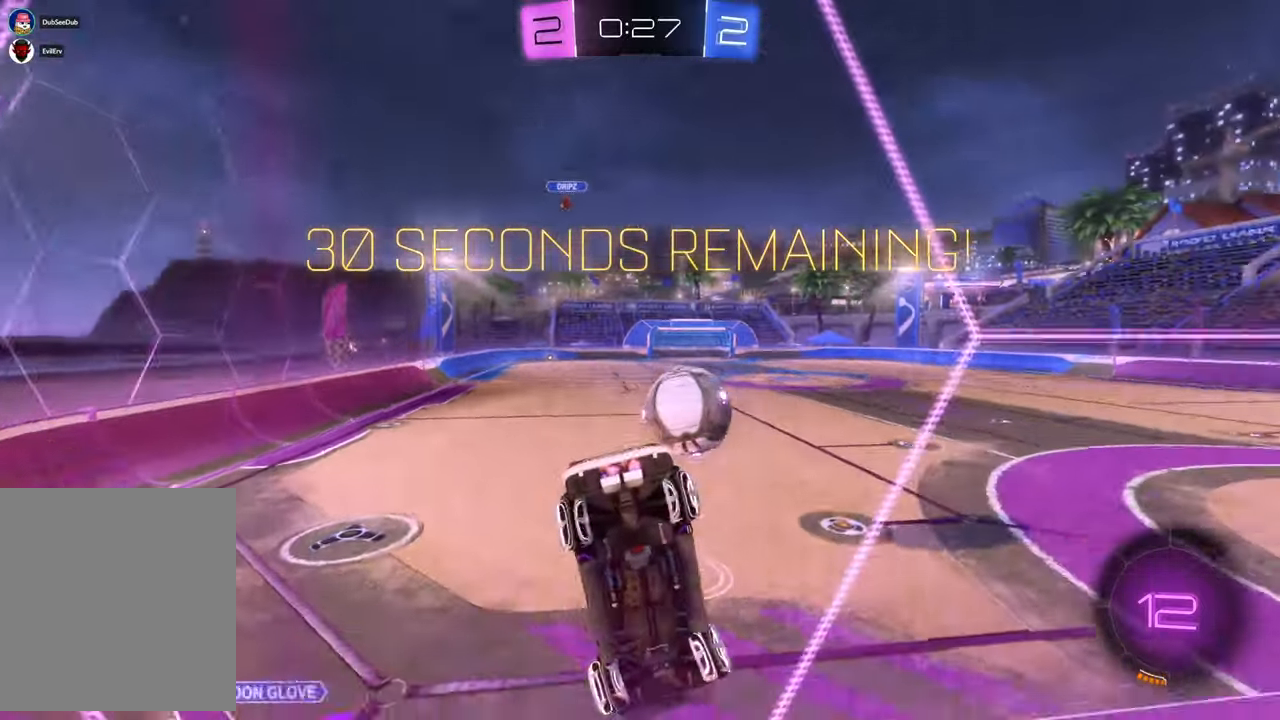
{"dt_ms": 500, "buttons": [], "left_stick": "center", "right_stick": "center", "events": [[483, "left_stick", "center"]]}
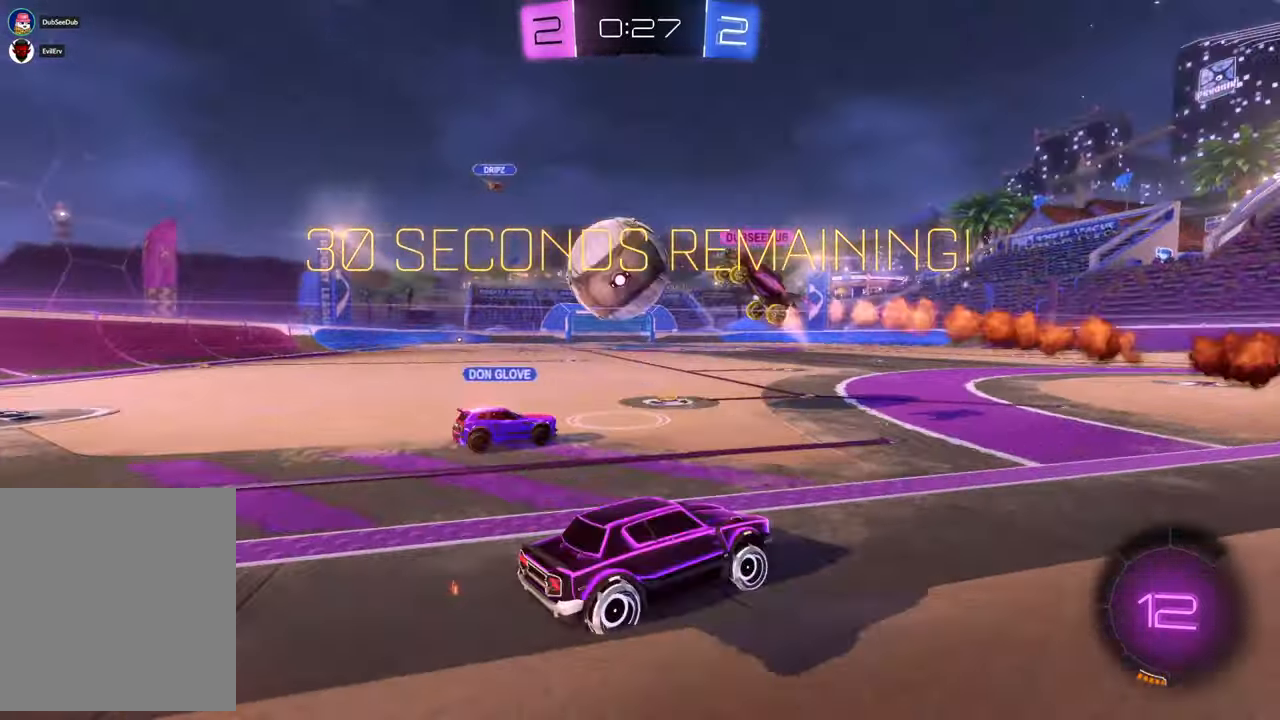
{"dt_ms": 1000, "buttons": ["X"], "left_stick": "center", "right_stick": "center", "events": [[833, "X", "down"]]}